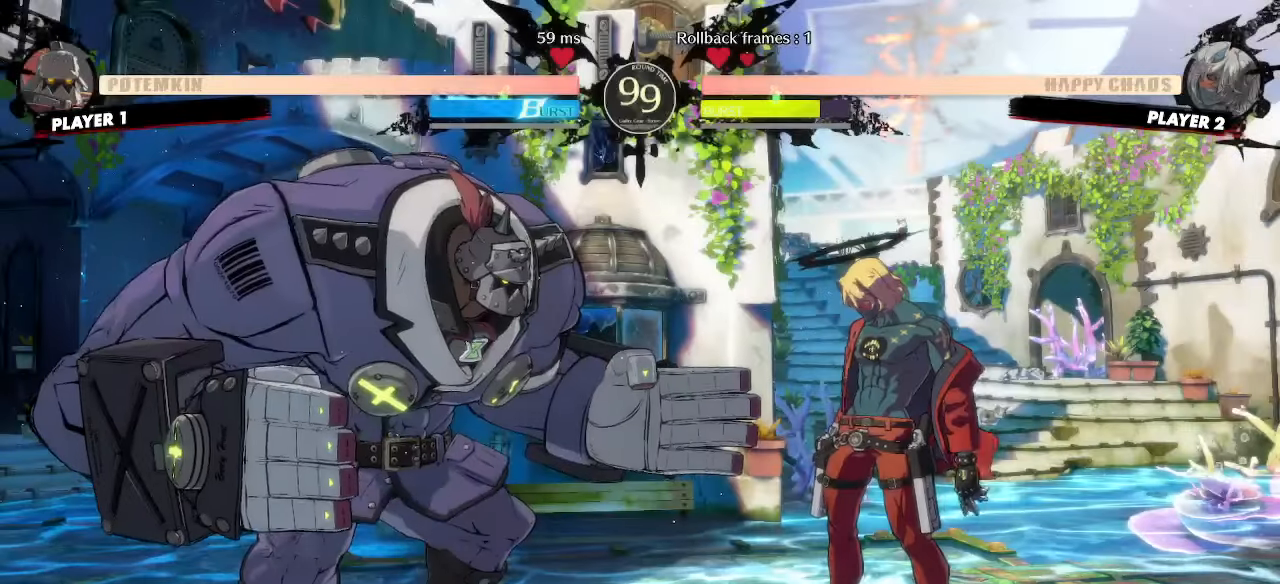
Gameplay with a controller (arcade stick); each line is a JSON object with the inputs held at the frame after it. "events" lists button and stick changes between this image and that frame as [ms after this image, input, new state], when the widget could be followed in between. Not read: L3 R3.
{"buttons": ["DPAD_DOWN"], "events": [[500, "DPAD_DOWN", "down"]]}
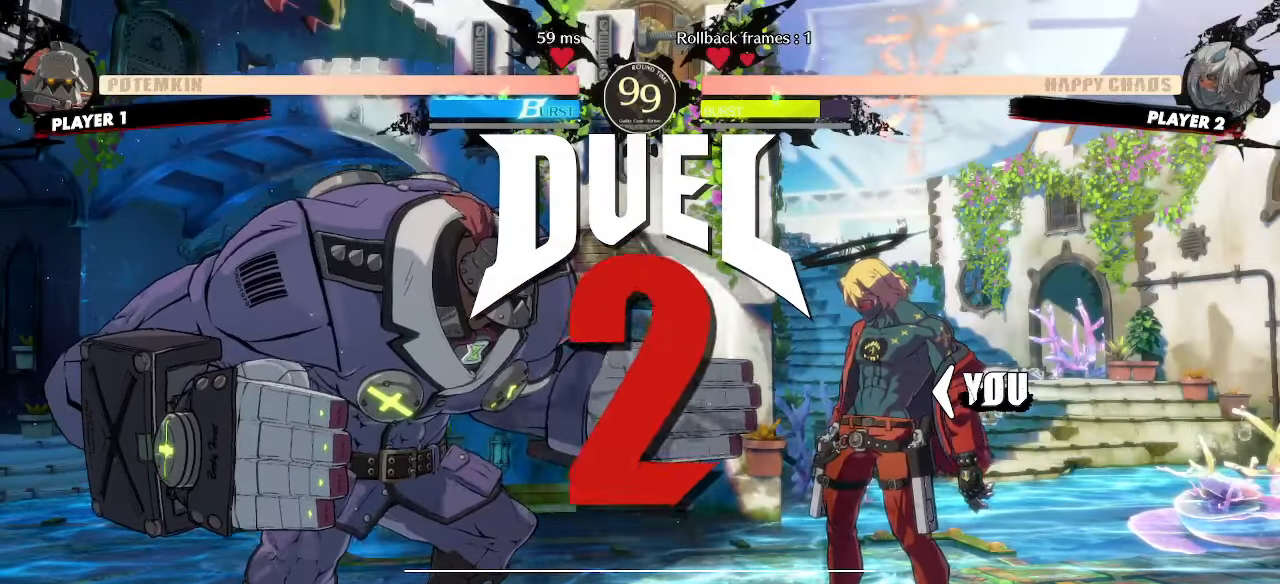
{"buttons": ["DPAD_RIGHT"], "events": [[50, "DPAD_RIGHT", "down"], [133, "DPAD_DOWN", "up"]]}
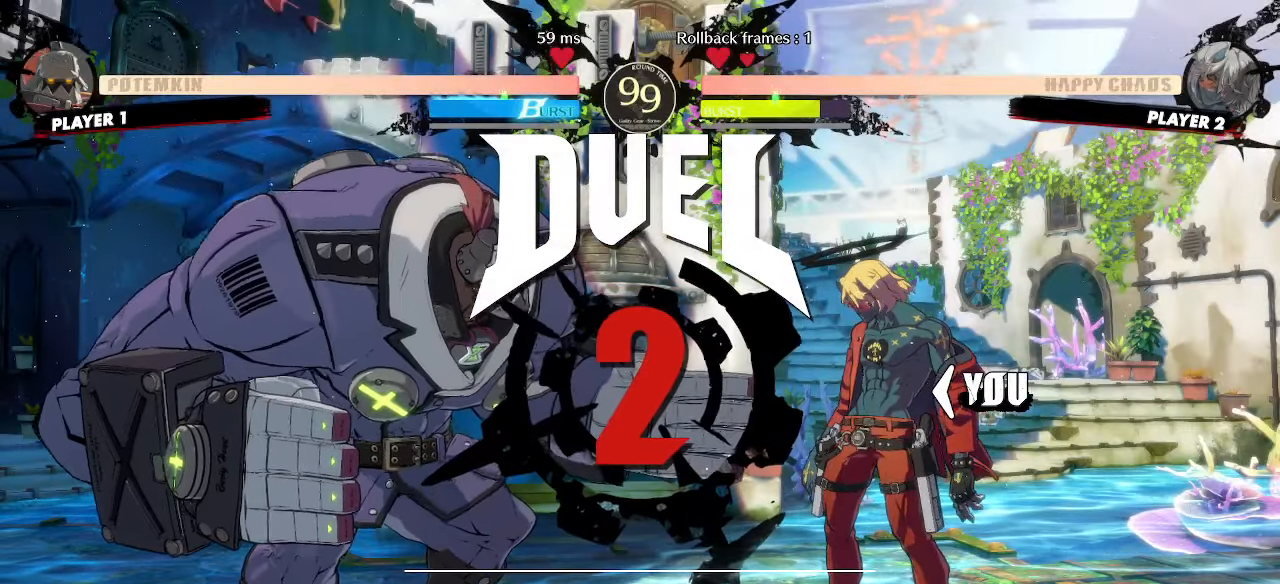
{"buttons": ["DPAD_RIGHT"], "events": []}
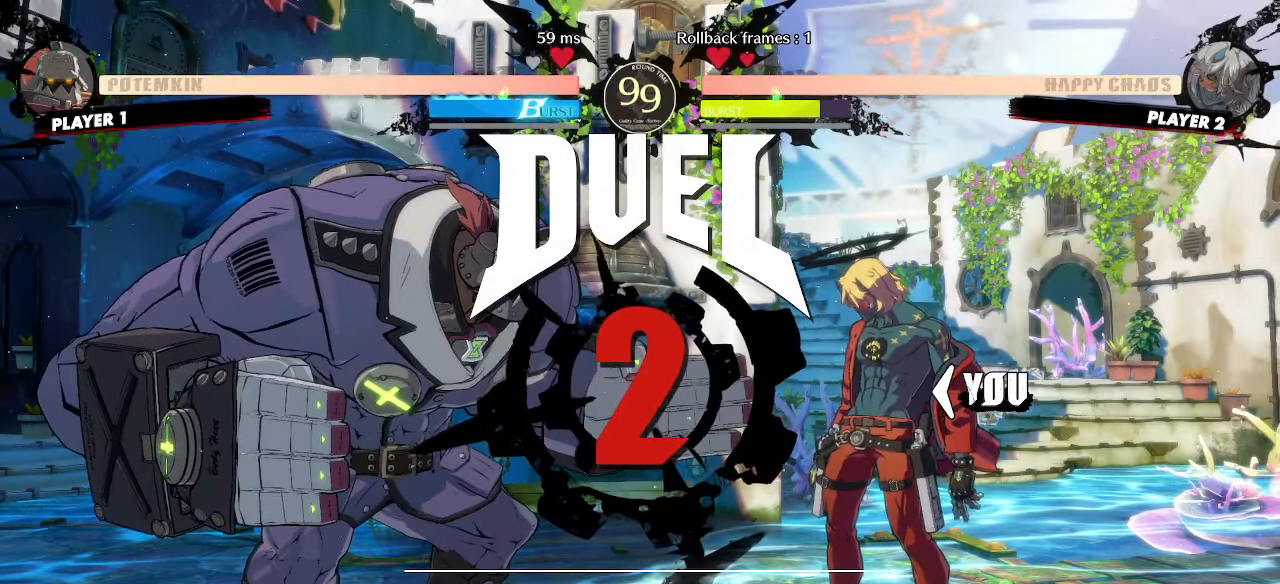
{"buttons": ["DPAD_RIGHT"], "events": []}
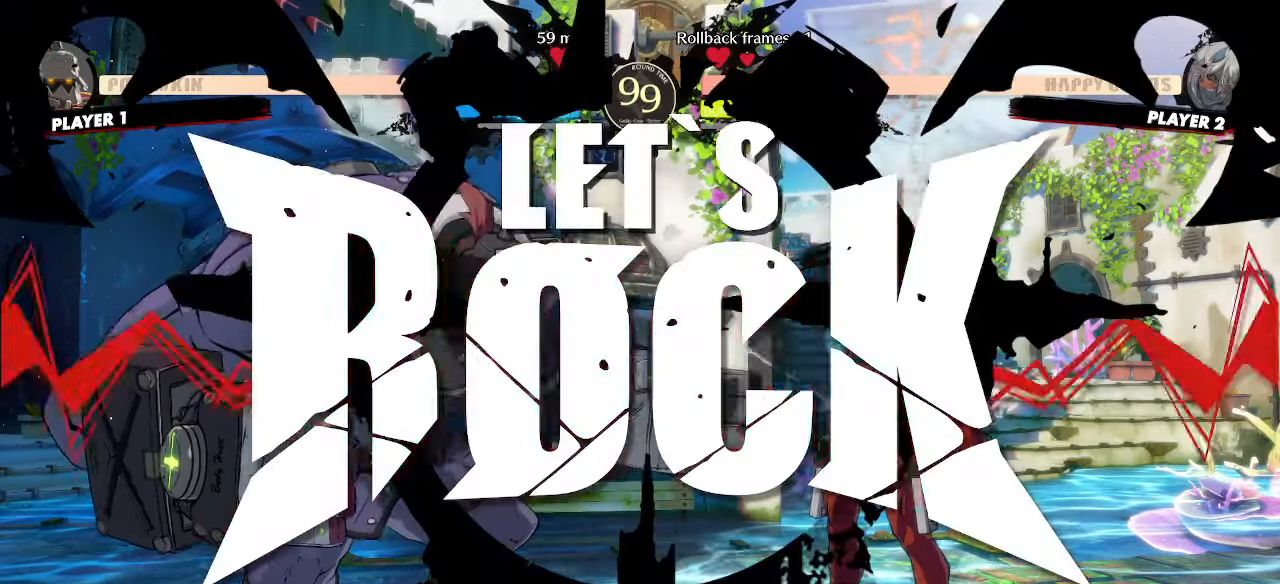
{"buttons": [], "events": [[100, "DPAD_RIGHT", "up"]]}